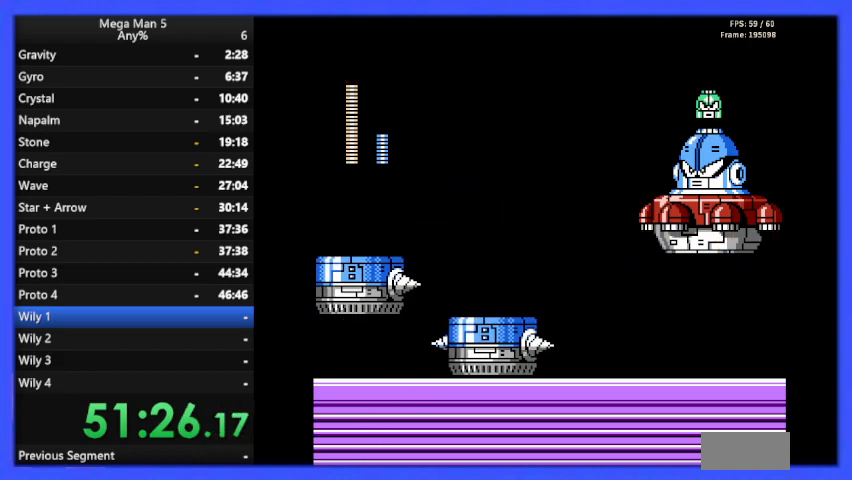
Gameplay with a controller (Nintendo layout); each line is a JSON object with the inputs held at the frame after it. "events" lists button and stick changes between this image and that frame as [ms after this image, input, new state], when the widget could be followed in between. Not read: L3 R3.
{"buttons": [], "events": [[400, "A", "up"], [467, "DPAD_LEFT", "up"]]}
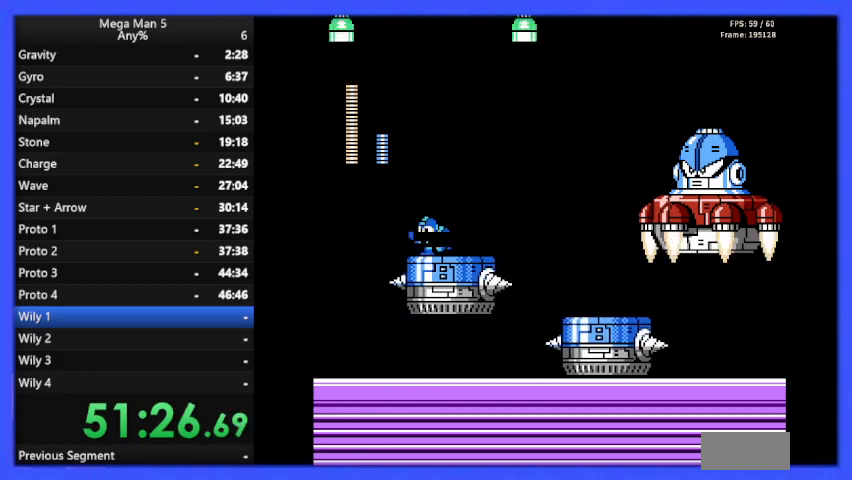
{"buttons": [], "events": [[33, "DPAD_RIGHT", "down"], [100, "DPAD_RIGHT", "up"]]}
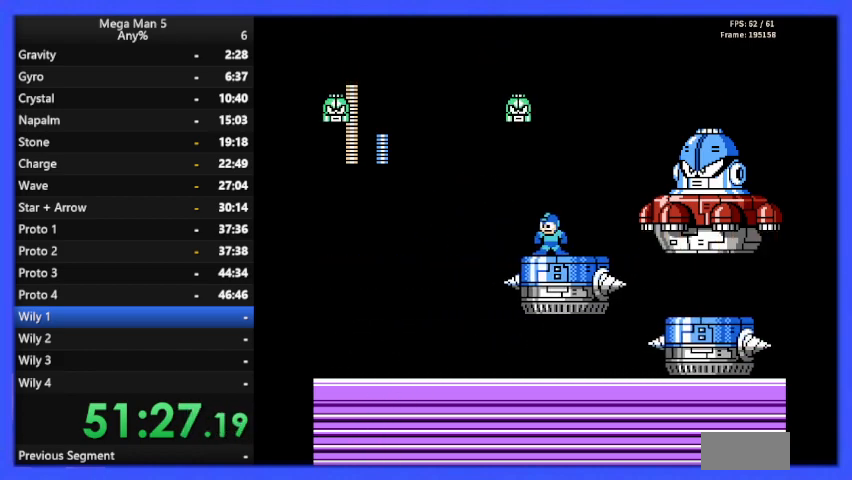
{"buttons": [], "events": [[100, "START", "down"], [133, "START", "up"], [167, "START", "down"], [267, "START", "up"]]}
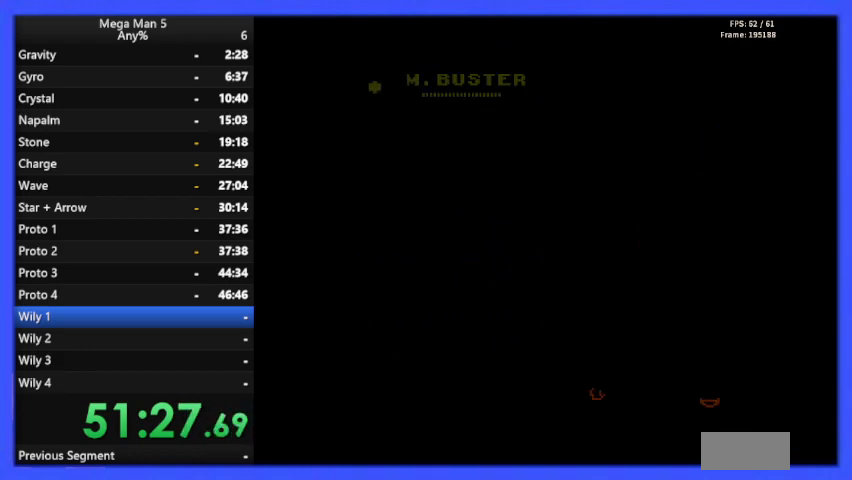
{"buttons": ["DPAD_DOWN"], "events": [[233, "DPAD_DOWN", "down"], [333, "DPAD_DOWN", "up"], [433, "DPAD_DOWN", "down"]]}
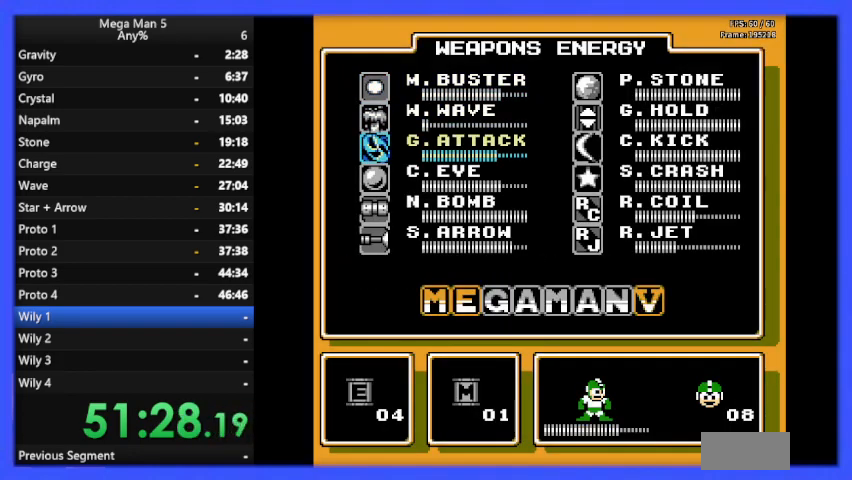
{"buttons": [], "events": [[33, "DPAD_DOWN", "up"], [133, "DPAD_DOWN", "down"], [200, "DPAD_DOWN", "up"], [367, "START", "down"], [433, "START", "up"]]}
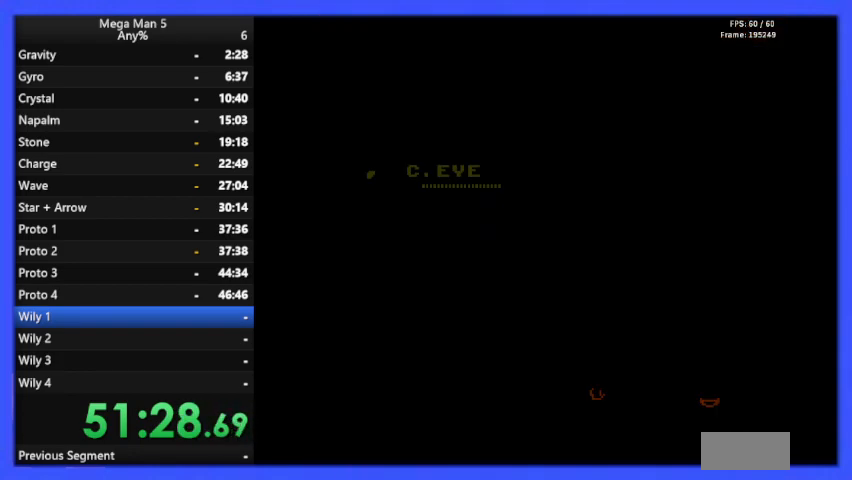
{"buttons": [], "events": []}
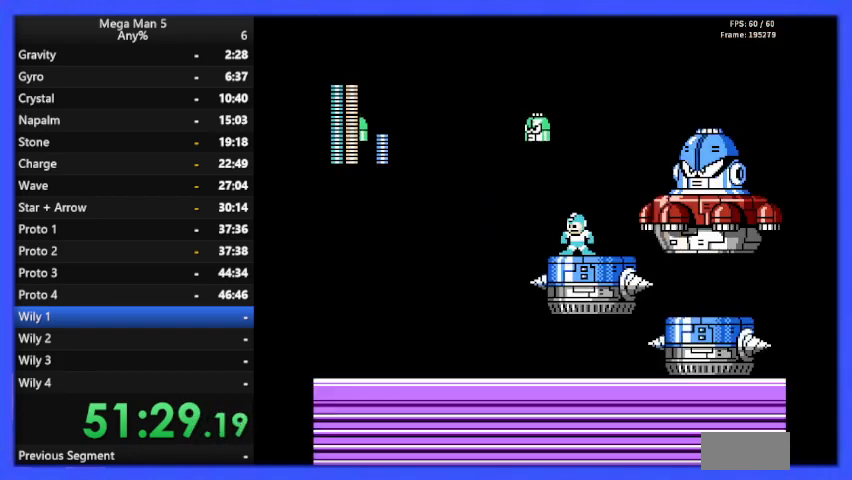
{"buttons": [], "events": [[67, "A", "down"], [267, "DPAD_RIGHT", "down"], [333, "A", "up"], [333, "DPAD_RIGHT", "up"]]}
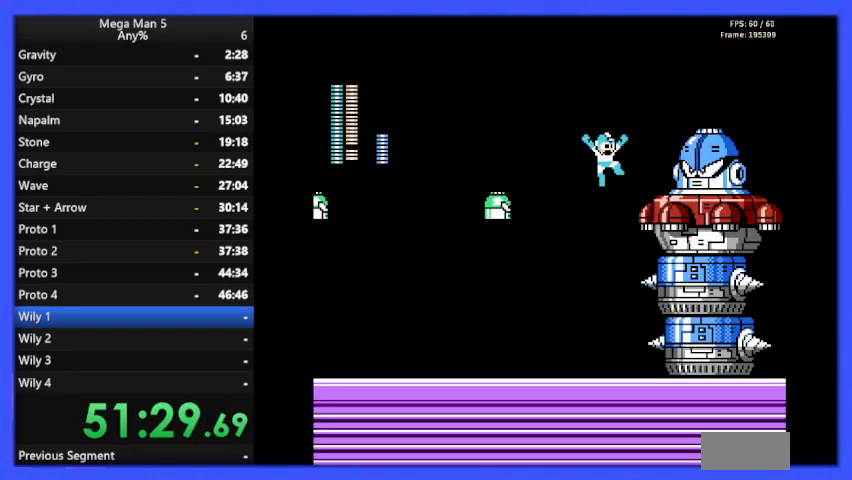
{"buttons": [], "events": [[33, "B", "down"], [133, "B", "up"]]}
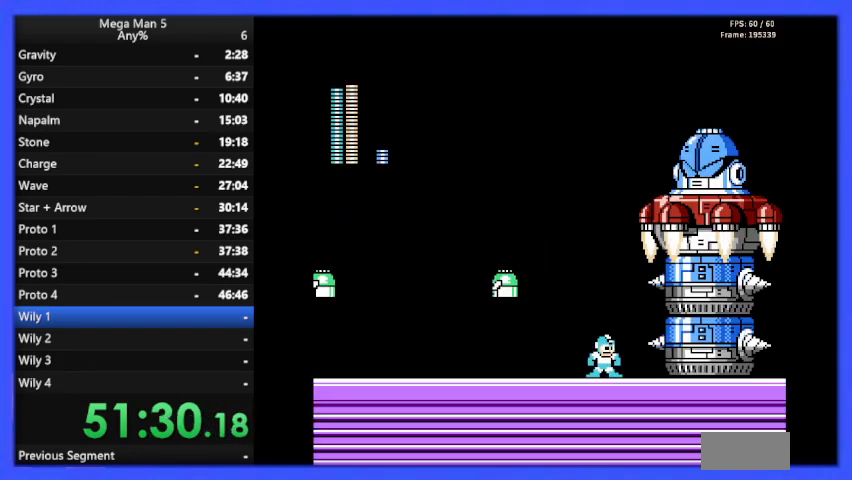
{"buttons": ["A", "DPAD_LEFT"], "events": [[200, "DPAD_LEFT", "down"], [233, "A", "down"]]}
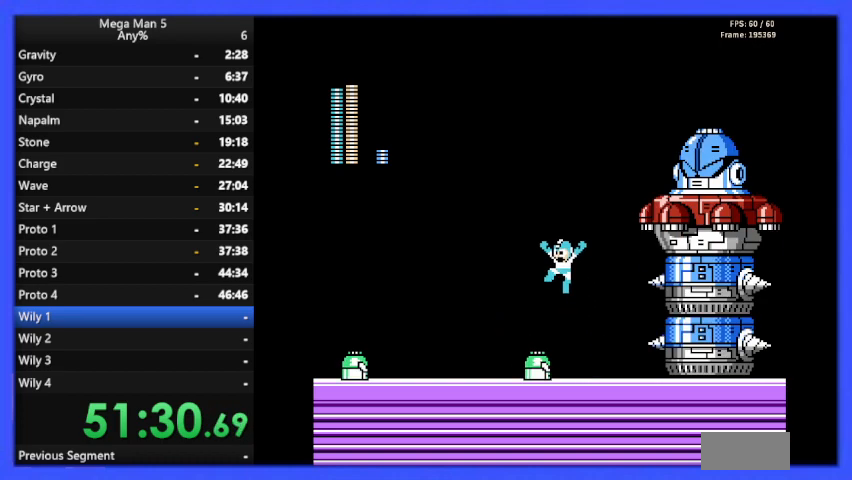
{"buttons": [], "events": [[33, "A", "up"], [133, "START", "down"], [200, "DPAD_LEFT", "up"], [267, "START", "up"]]}
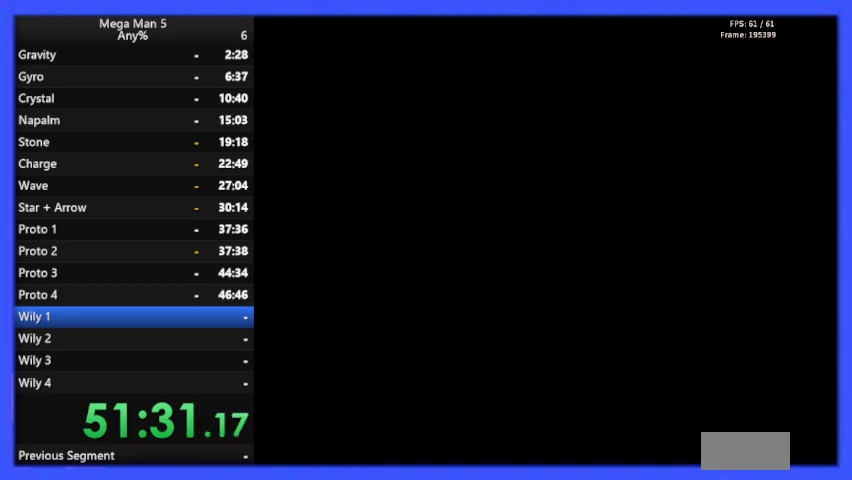
{"buttons": [], "events": [[167, "DPAD_UP", "down"], [267, "DPAD_UP", "up"], [400, "DPAD_UP", "down"], [467, "DPAD_UP", "up"]]}
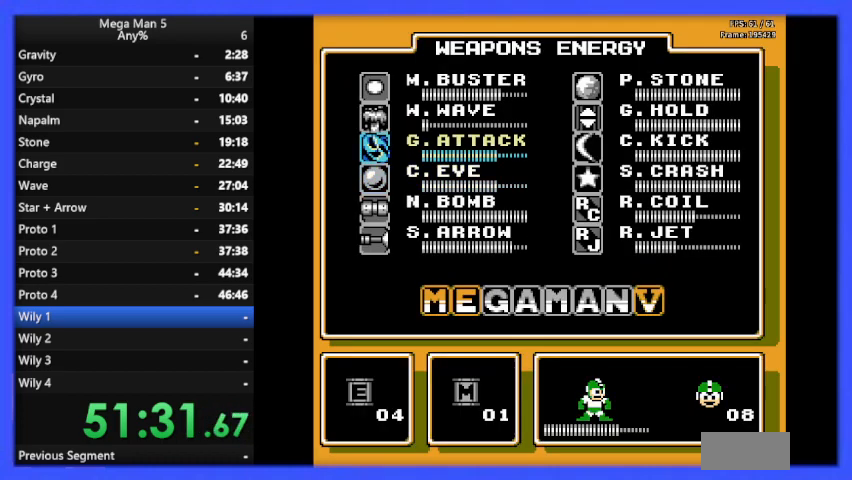
{"buttons": [], "events": [[100, "DPAD_UP", "down"], [133, "DPAD_UP", "up"], [267, "DPAD_UP", "down"], [367, "DPAD_UP", "up"], [400, "START", "down"], [500, "START", "up"]]}
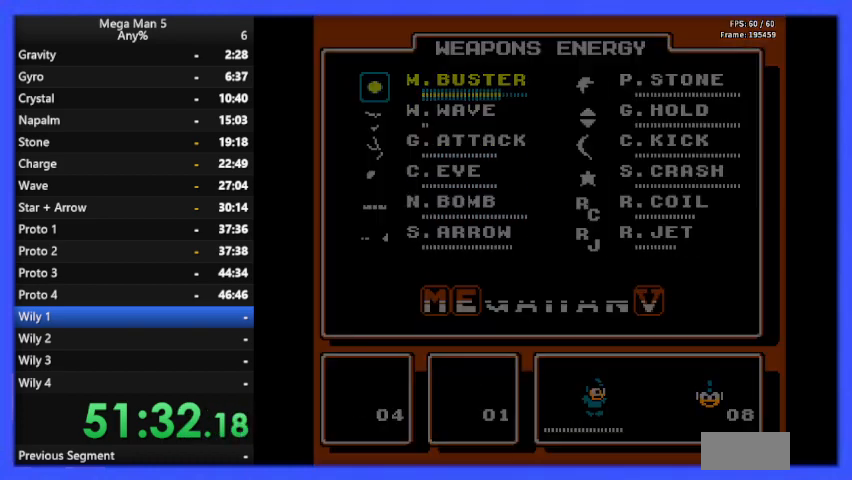
{"buttons": ["DPAD_LEFT"], "events": [[267, "DPAD_LEFT", "down"]]}
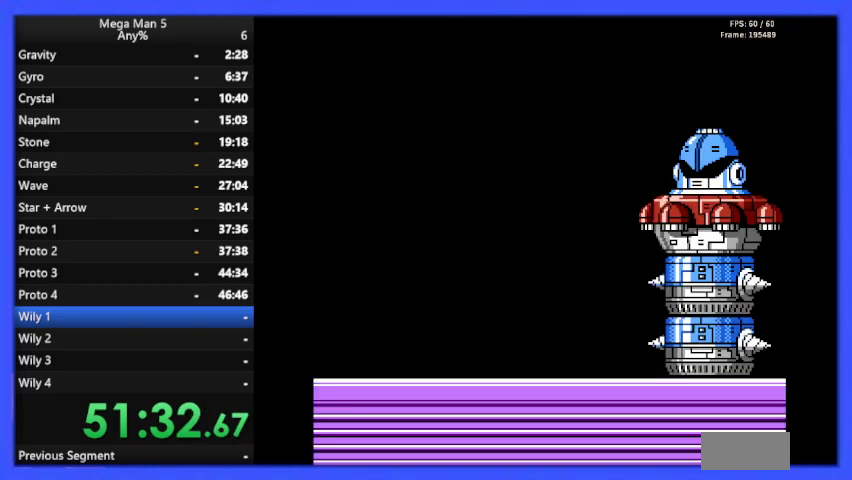
{"buttons": ["DPAD_LEFT"], "events": []}
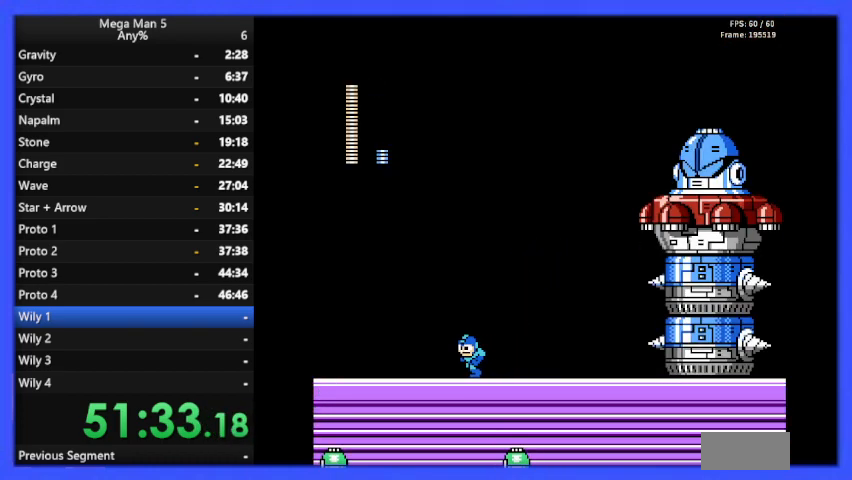
{"buttons": ["DPAD_LEFT"], "events": []}
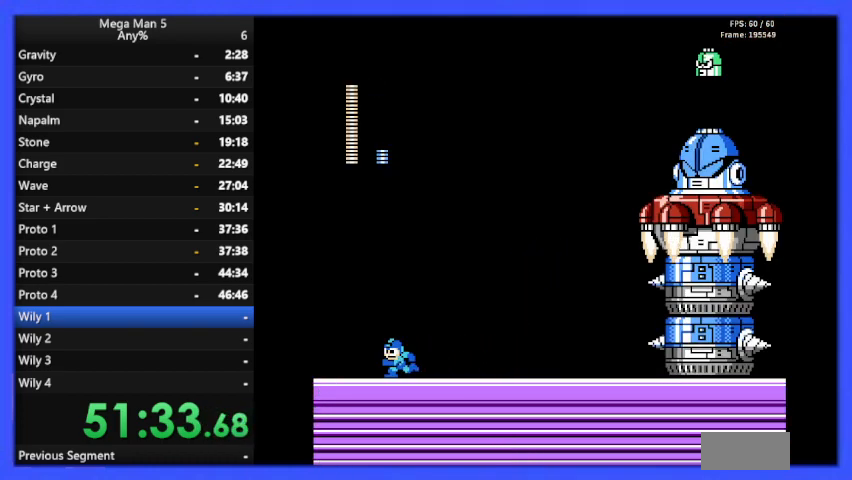
{"buttons": ["DPAD_LEFT"], "events": [[67, "DPAD_UP", "down"], [100, "DPAD_LEFT", "up"], [100, "DPAD_UP", "up"], [133, "DPAD_RIGHT", "down"], [233, "B", "down"], [233, "DPAD_RIGHT", "up"], [333, "B", "up"], [467, "DPAD_LEFT", "down"]]}
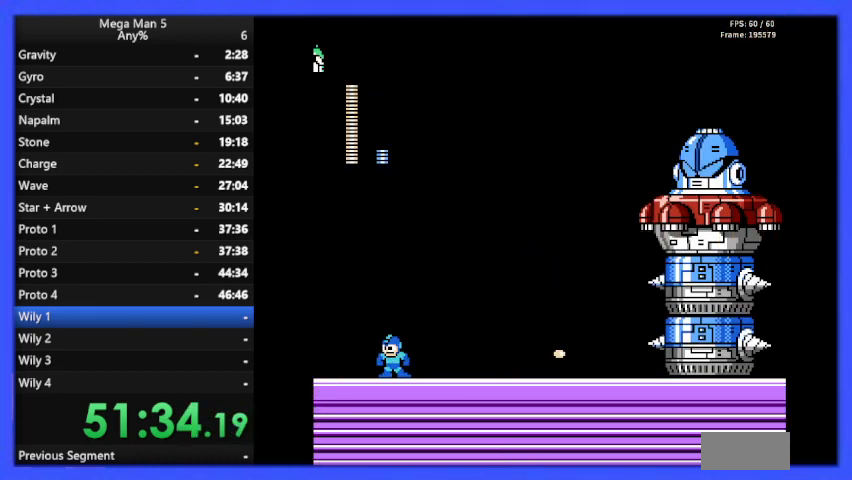
{"buttons": ["A", "DPAD_RIGHT"], "events": [[67, "DPAD_LEFT", "up"], [167, "DPAD_RIGHT", "down"], [367, "A", "down"]]}
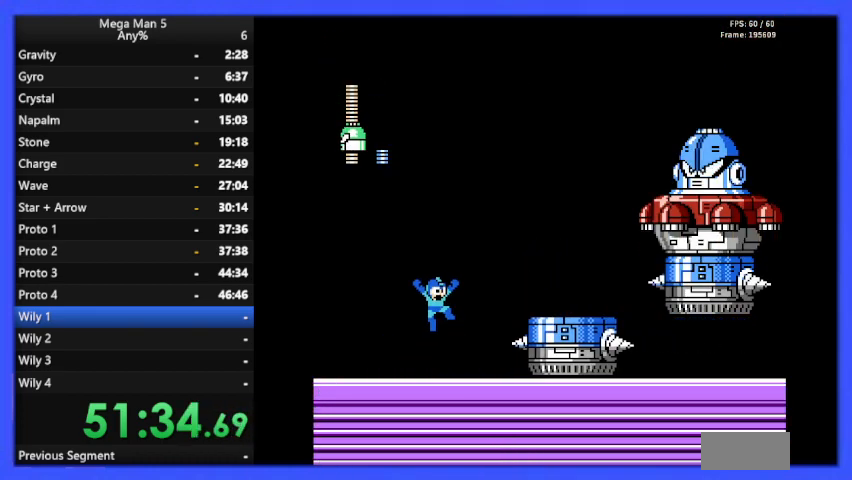
{"buttons": [], "events": [[33, "A", "up"], [67, "DPAD_RIGHT", "up"], [200, "DPAD_RIGHT", "down"], [300, "B", "down"], [333, "DPAD_RIGHT", "up"], [400, "B", "up"]]}
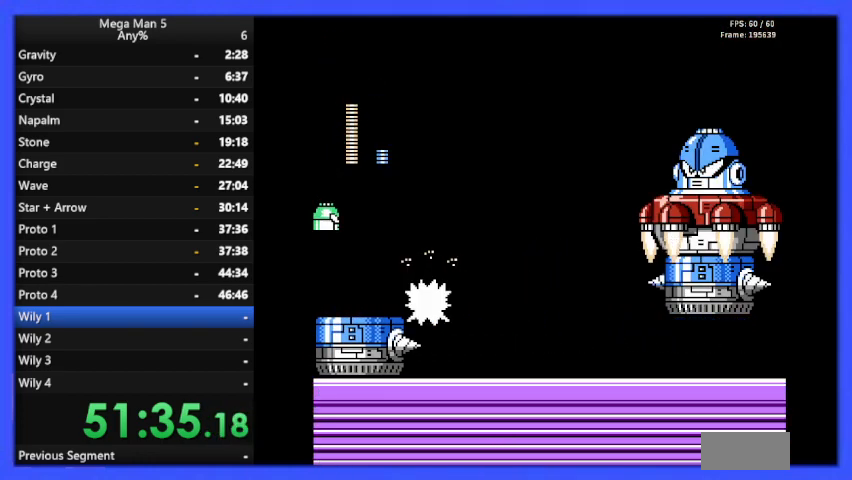
{"buttons": ["DPAD_LEFT"], "events": [[300, "A", "down"], [467, "A", "up"], [467, "DPAD_LEFT", "down"]]}
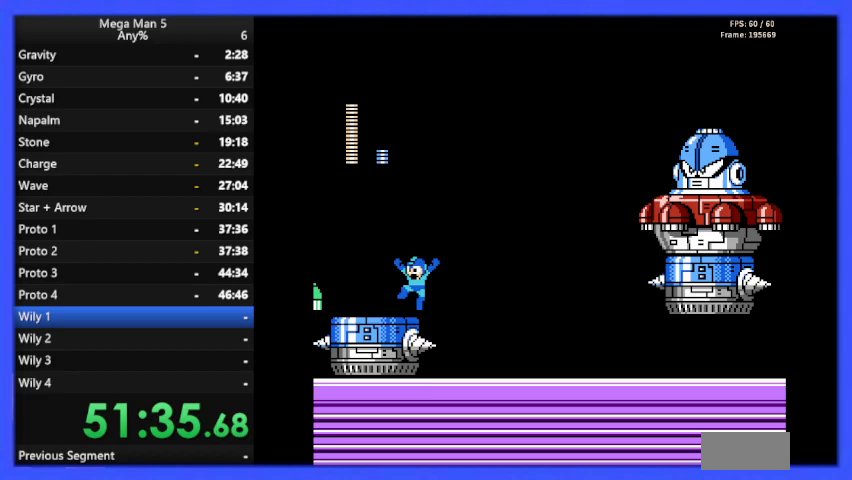
{"buttons": [], "events": [[133, "DPAD_LEFT", "up"], [167, "DPAD_RIGHT", "down"], [267, "B", "down"], [267, "DPAD_RIGHT", "up"], [367, "B", "up"]]}
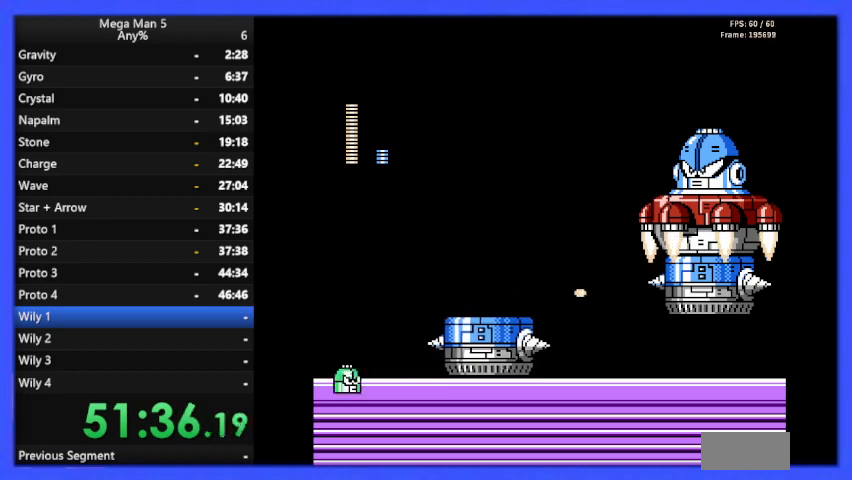
{"buttons": ["DPAD_LEFT"], "events": [[100, "A", "down"], [433, "DPAD_LEFT", "down"], [500, "A", "up"]]}
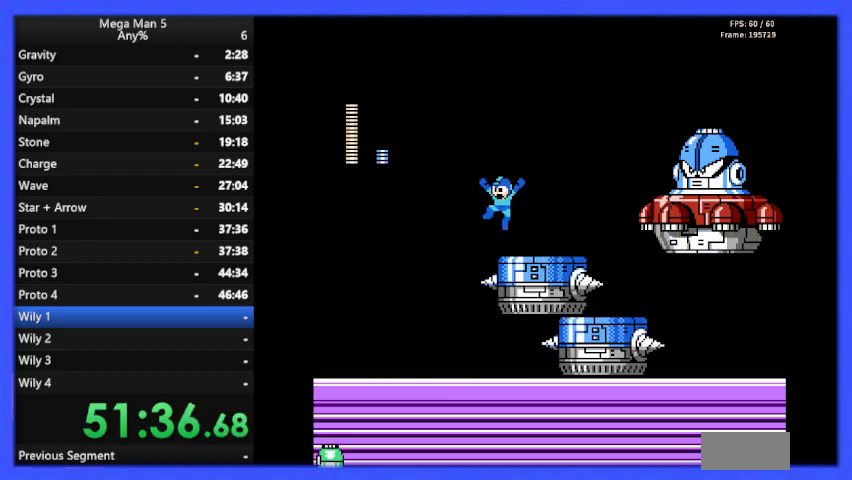
{"buttons": [], "events": [[100, "DPAD_LEFT", "up"], [167, "START", "down"], [333, "START", "up"]]}
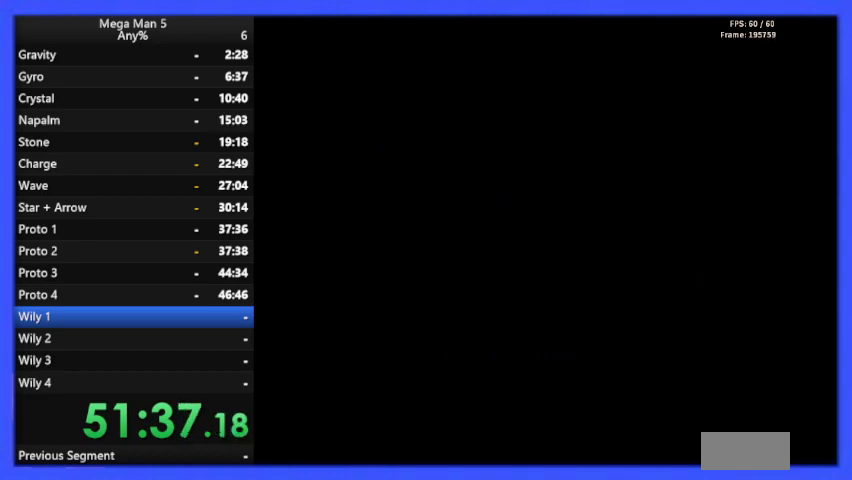
{"buttons": [], "events": [[267, "DPAD_DOWN", "down"], [333, "DPAD_DOWN", "up"], [433, "DPAD_DOWN", "down"], [500, "DPAD_DOWN", "up"]]}
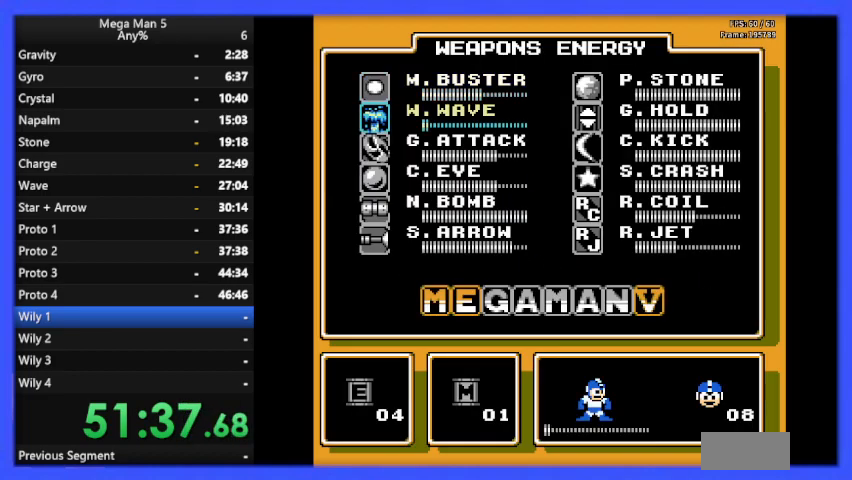
{"buttons": [], "events": [[100, "DPAD_DOWN", "down"], [167, "DPAD_DOWN", "up"], [267, "DPAD_DOWN", "down"], [367, "DPAD_DOWN", "up"], [367, "START", "down"], [467, "START", "up"]]}
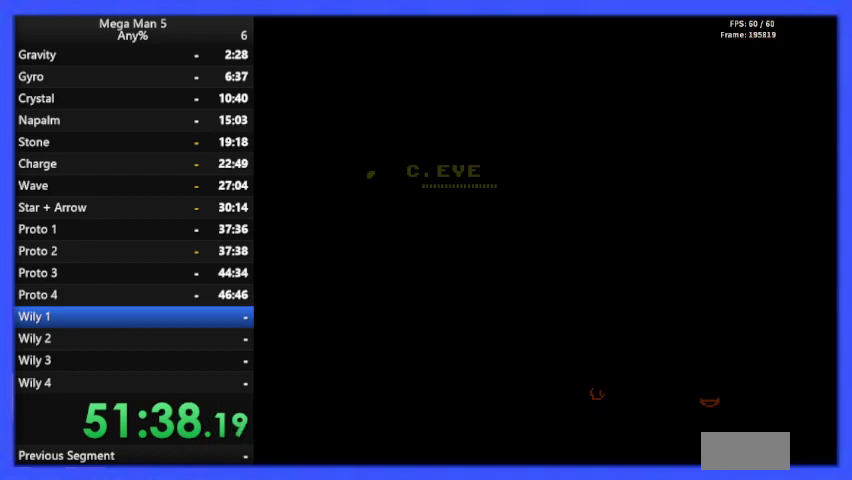
{"buttons": [], "events": []}
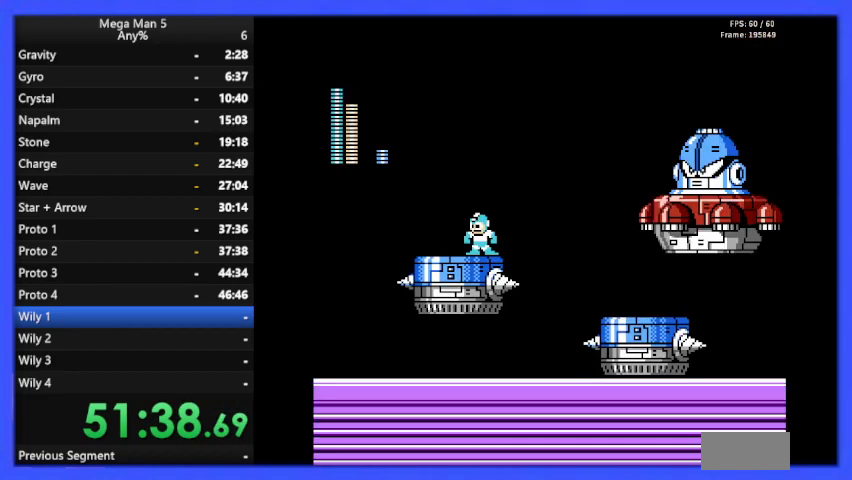
{"buttons": ["B", "DPAD_RIGHT"], "events": [[33, "DPAD_LEFT", "down"], [167, "DPAD_LEFT", "up"], [267, "A", "down"], [300, "DPAD_RIGHT", "down"], [433, "B", "down"], [433, "DPAD_RIGHT", "up"], [467, "A", "up"], [467, "DPAD_RIGHT", "down"]]}
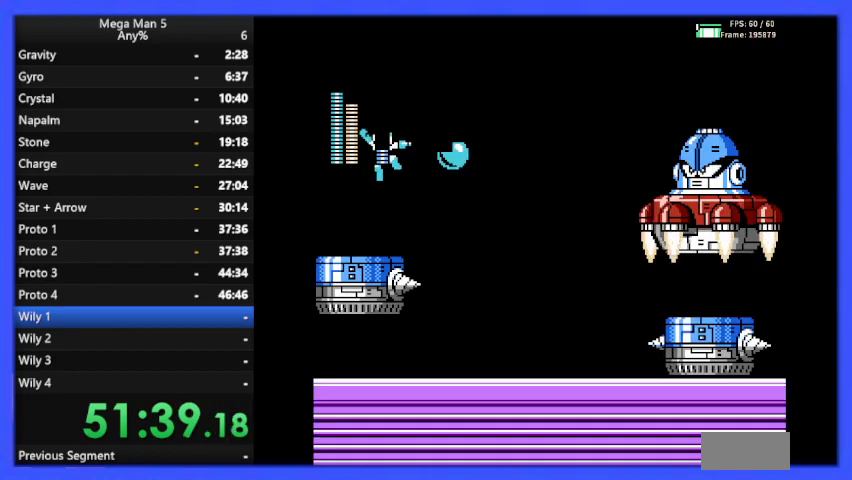
{"buttons": [], "events": [[33, "B", "up"], [133, "DPAD_RIGHT", "up"]]}